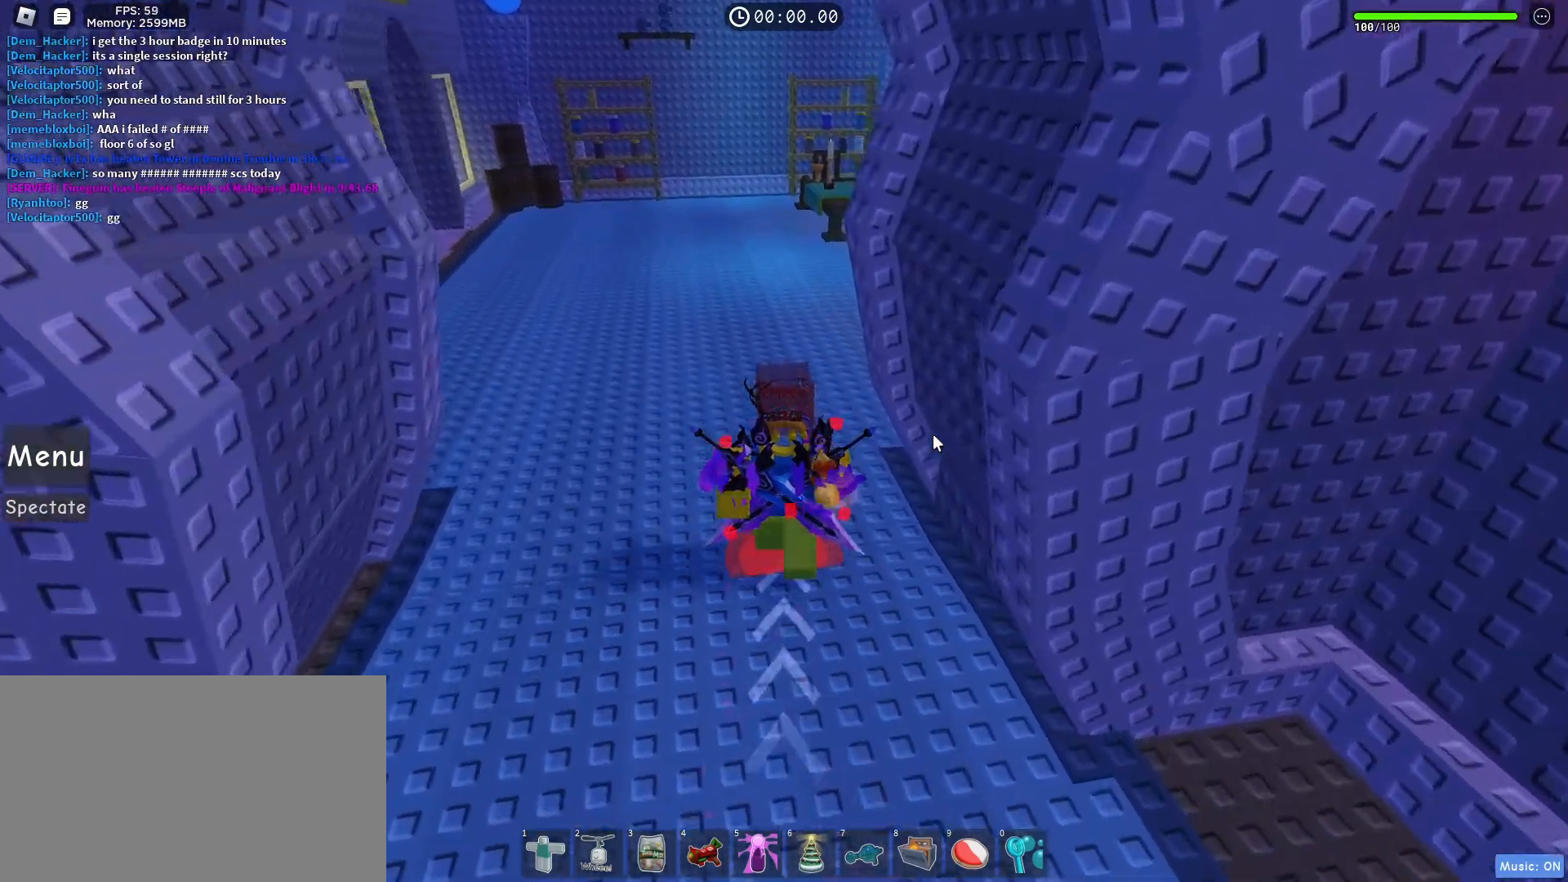
Gameplay with keyboard and mouse; each line is a JSON object with the keys and mouse buttons held at the frame after it. "events" lists presses ("down") and releases ("up") of "1", "2", "3", "4", "5", "a", "alt", "c", "caps_lock", "ctrl", "d", "e", "f", "g", "q", "r", "s", "shift", "space", "t", "tab", "v", "w", "x", "z", "mouse_left", "mouse_wheel" and "mouse_right" between this image and that frame as [ms after this image, input, new state], when the widget could be followed in between. "mouse_left", "mouse_wheel", "mouse_right" = the "left", "wheel", "right" buttons of the "mouse" list. No other keys are recorded. "wheel" means that the mouse wheel is clicked or scrolled. Not read: mouse_move.
{"keys": [], "mouse": [], "events": [[133, "w", "up"], [267, "g", "down"], [317, "g", "up"], [367, "g", "down"], [467, "g", "up"]]}
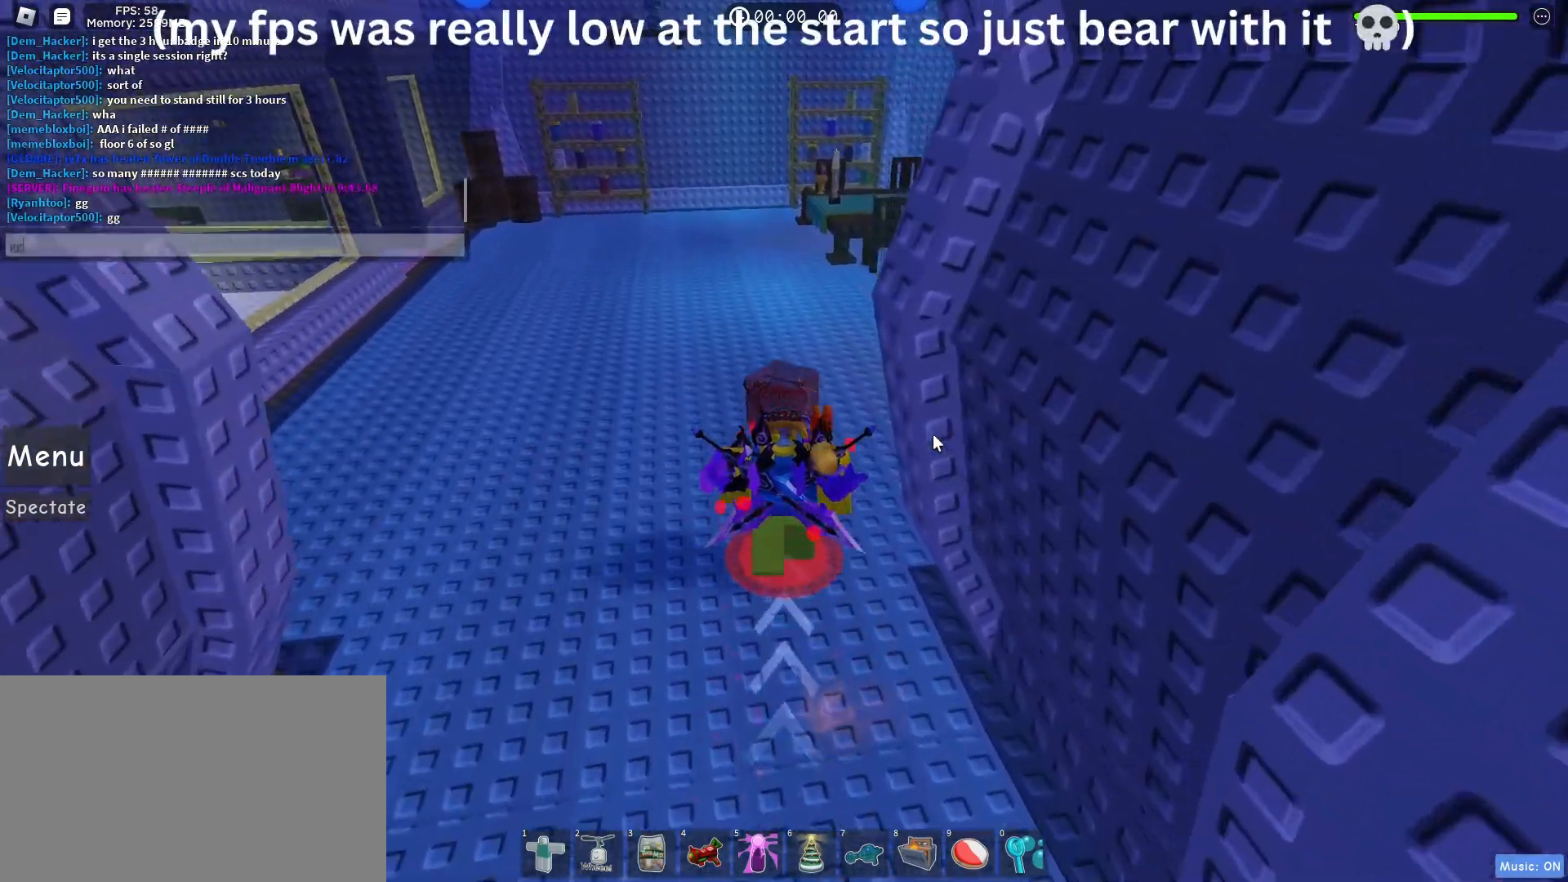
{"keys": ["d", "w"], "mouse": [], "events": [[333, "d", "down"], [383, "w", "down"]]}
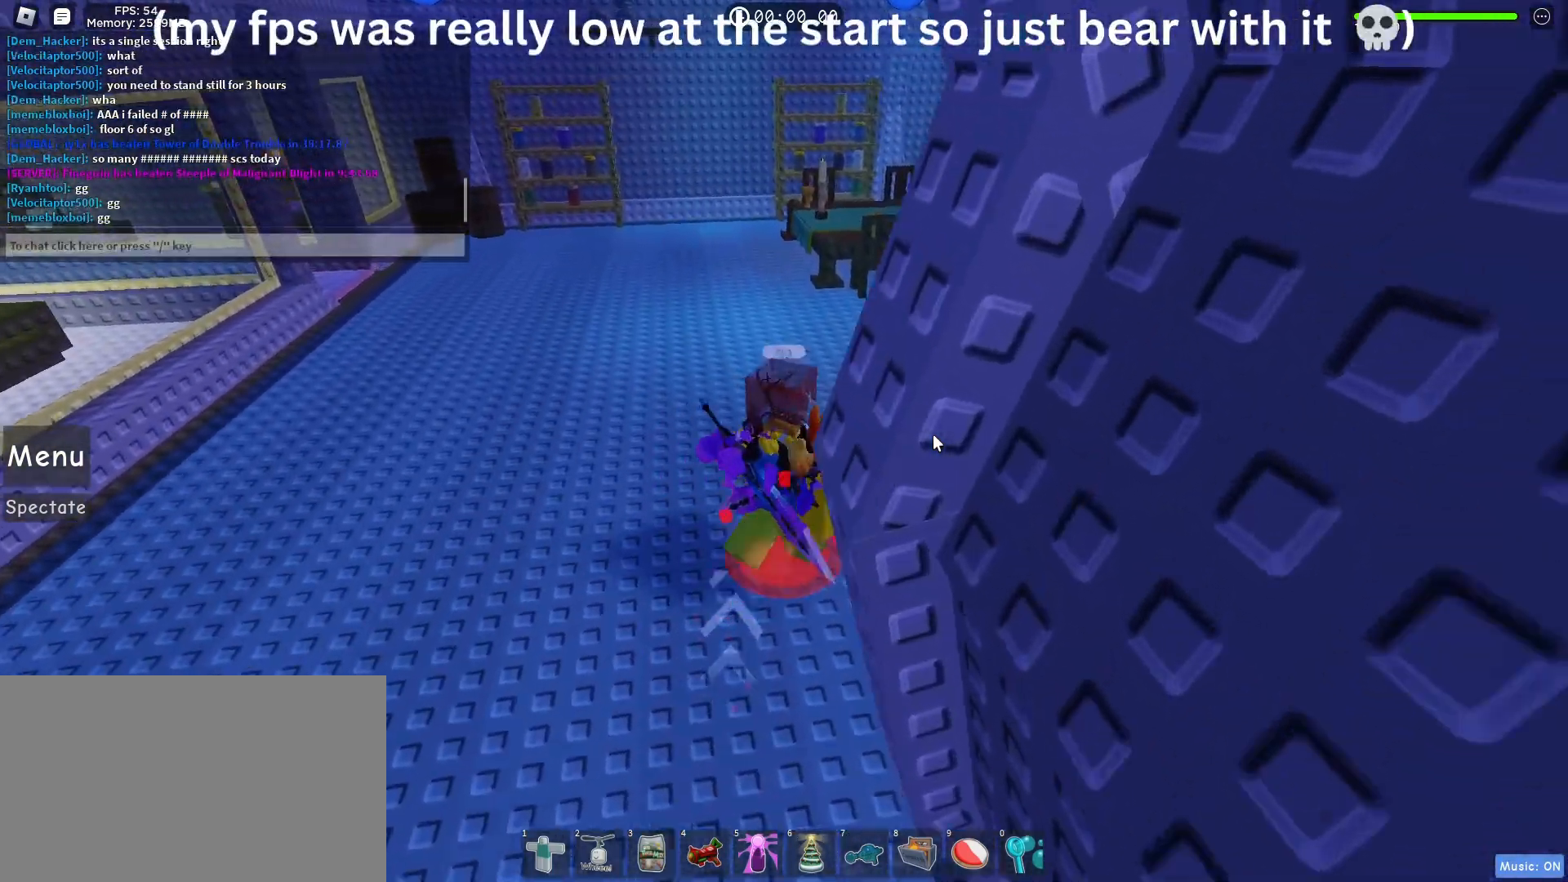
{"keys": ["d", "w"], "mouse": [], "events": []}
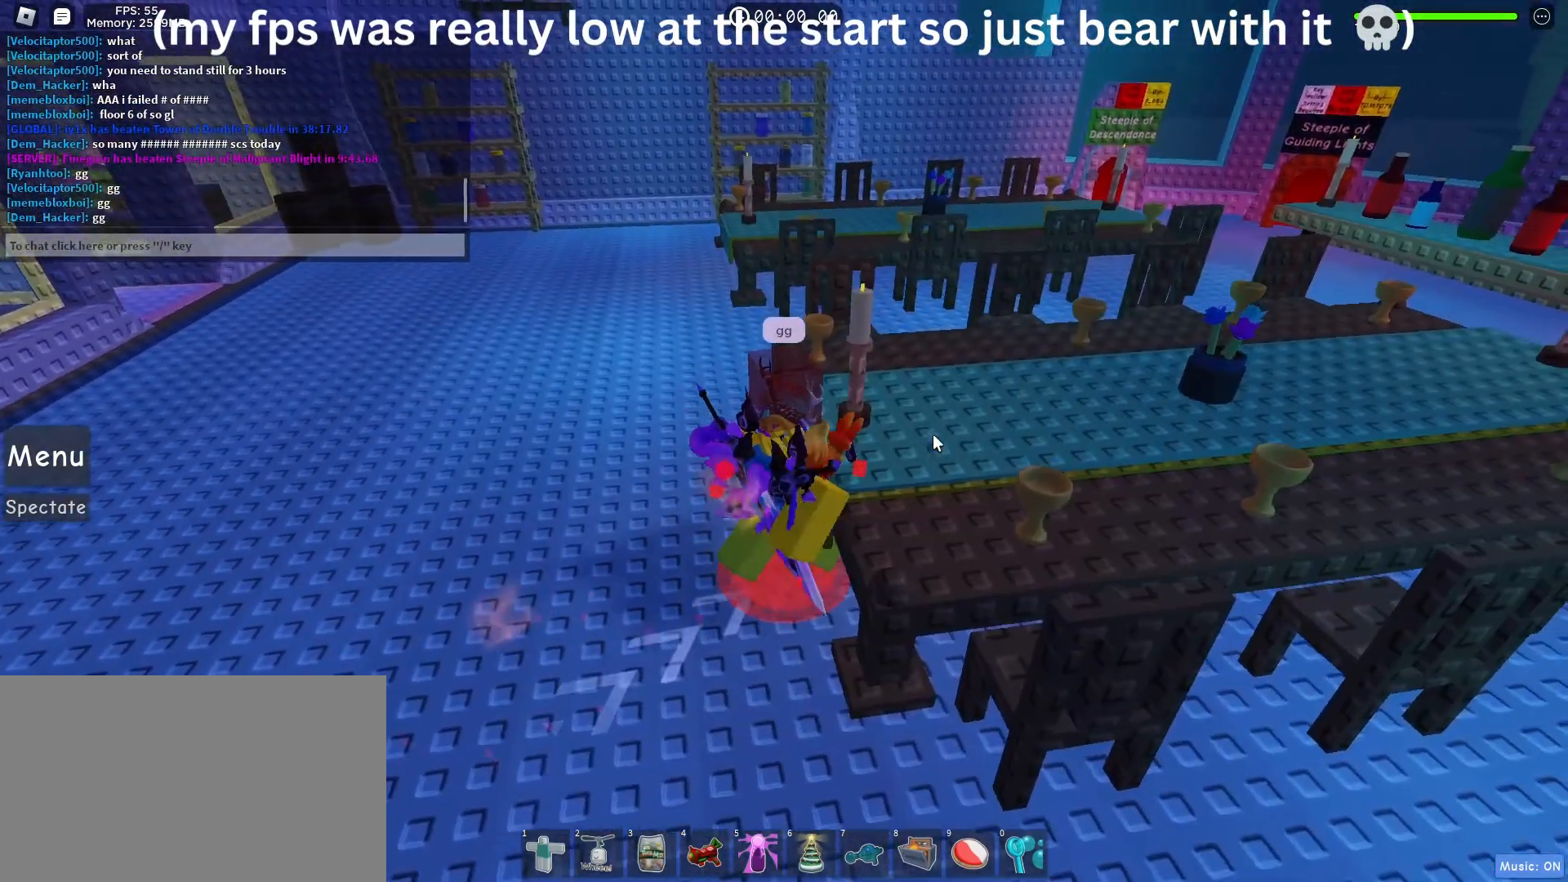
{"keys": ["d", "w"], "mouse": ["right"], "events": [[133, "mouse_right", "down"], [133, "space", "down"], [183, "space", "up"]]}
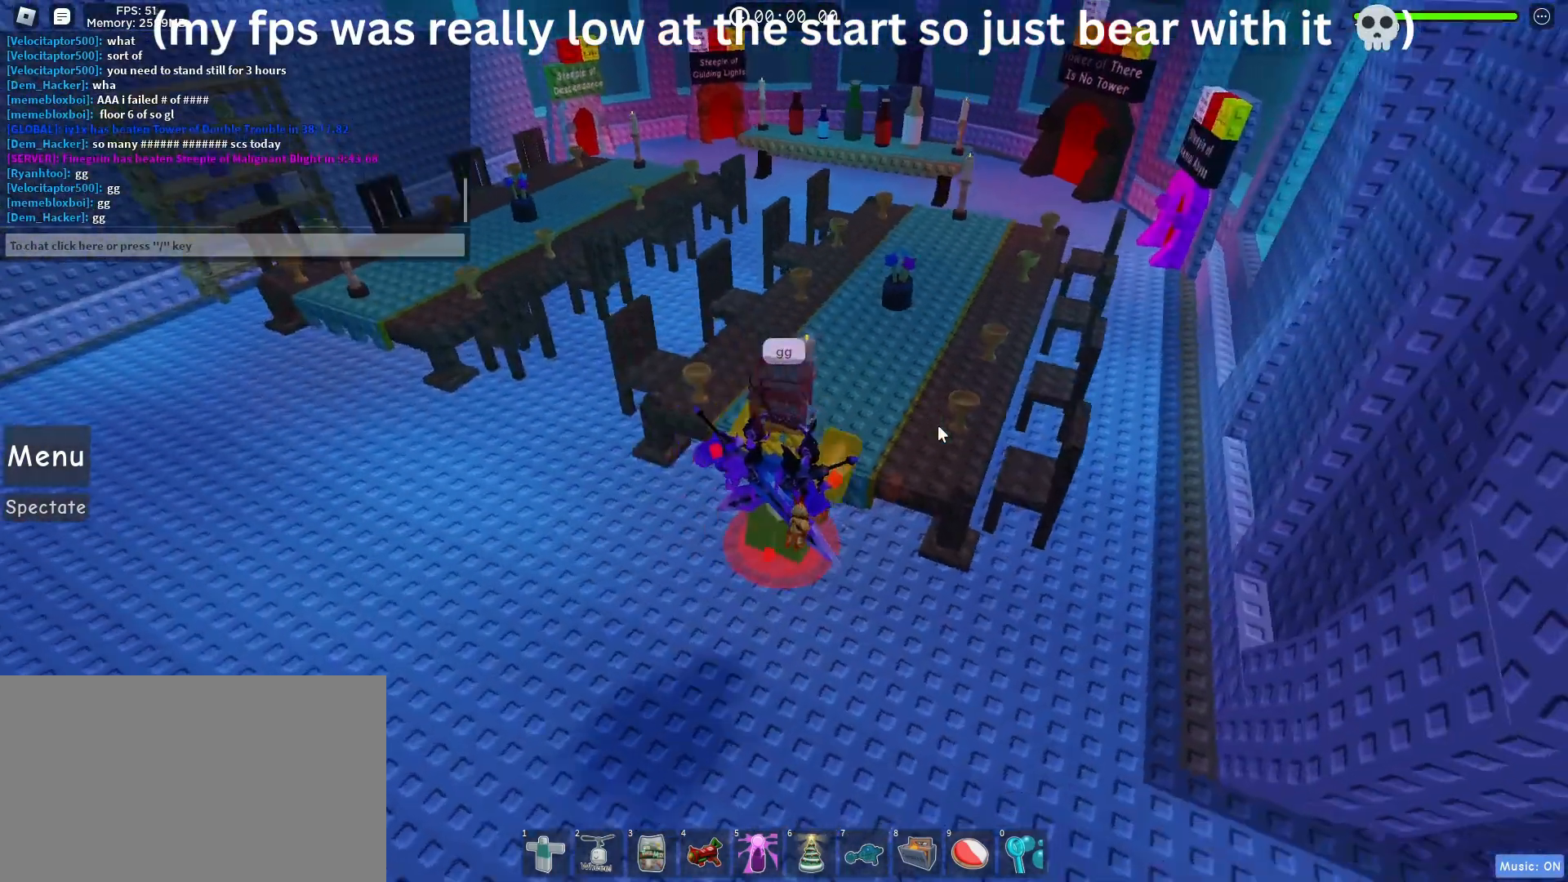
{"keys": ["space", "w"], "mouse": ["right"], "events": [[67, "d", "up"], [217, "space", "down"]]}
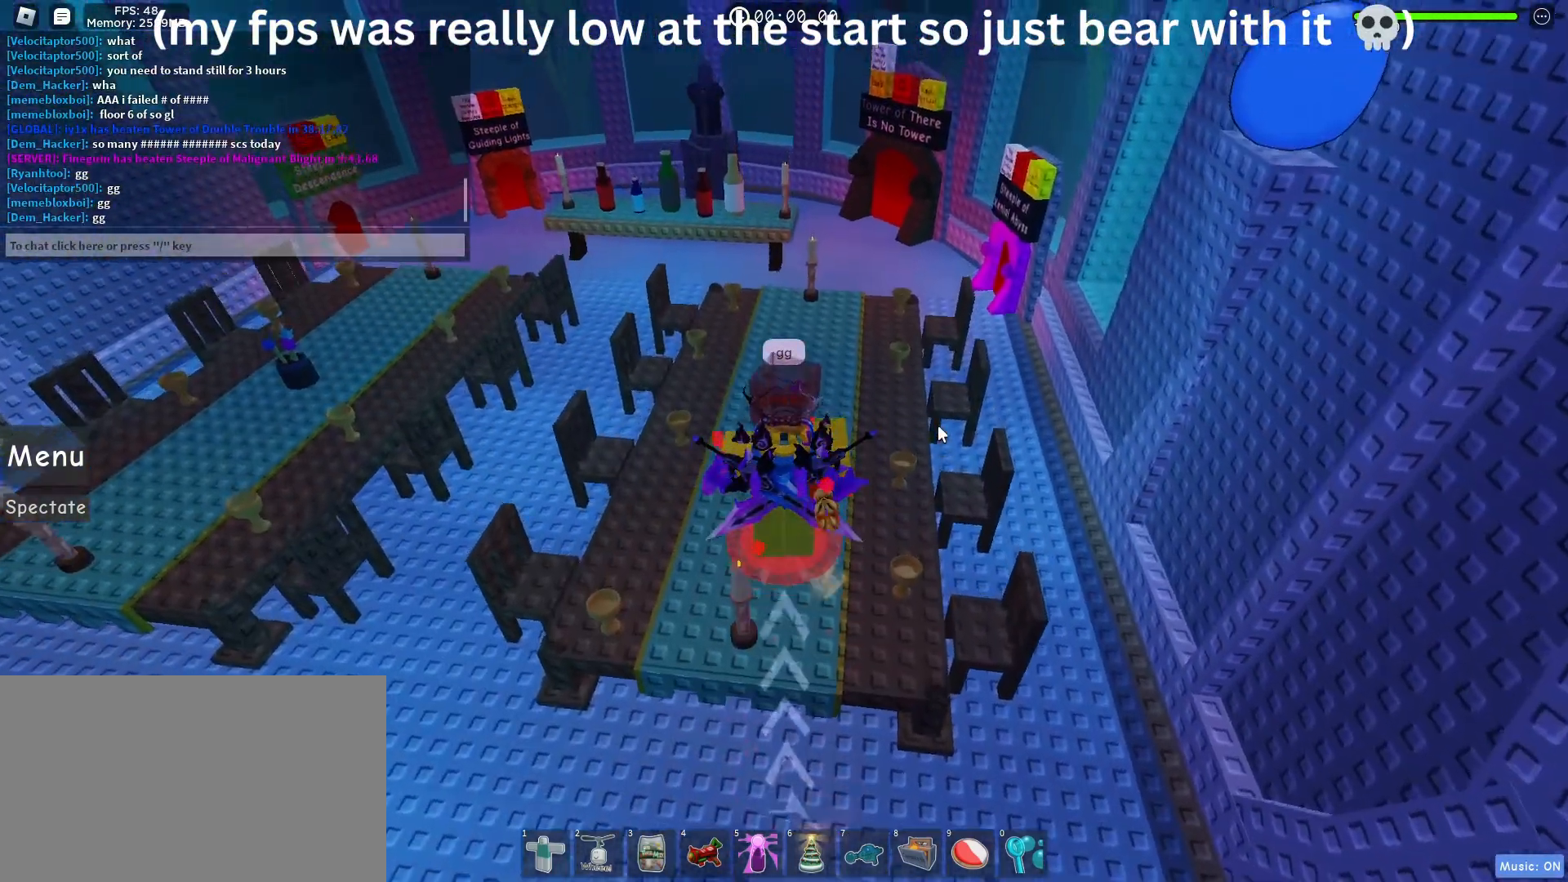
{"keys": ["space", "w"], "mouse": [], "events": [[183, "shift", "down"], [233, "mouse_right", "up"], [317, "shift", "up"]]}
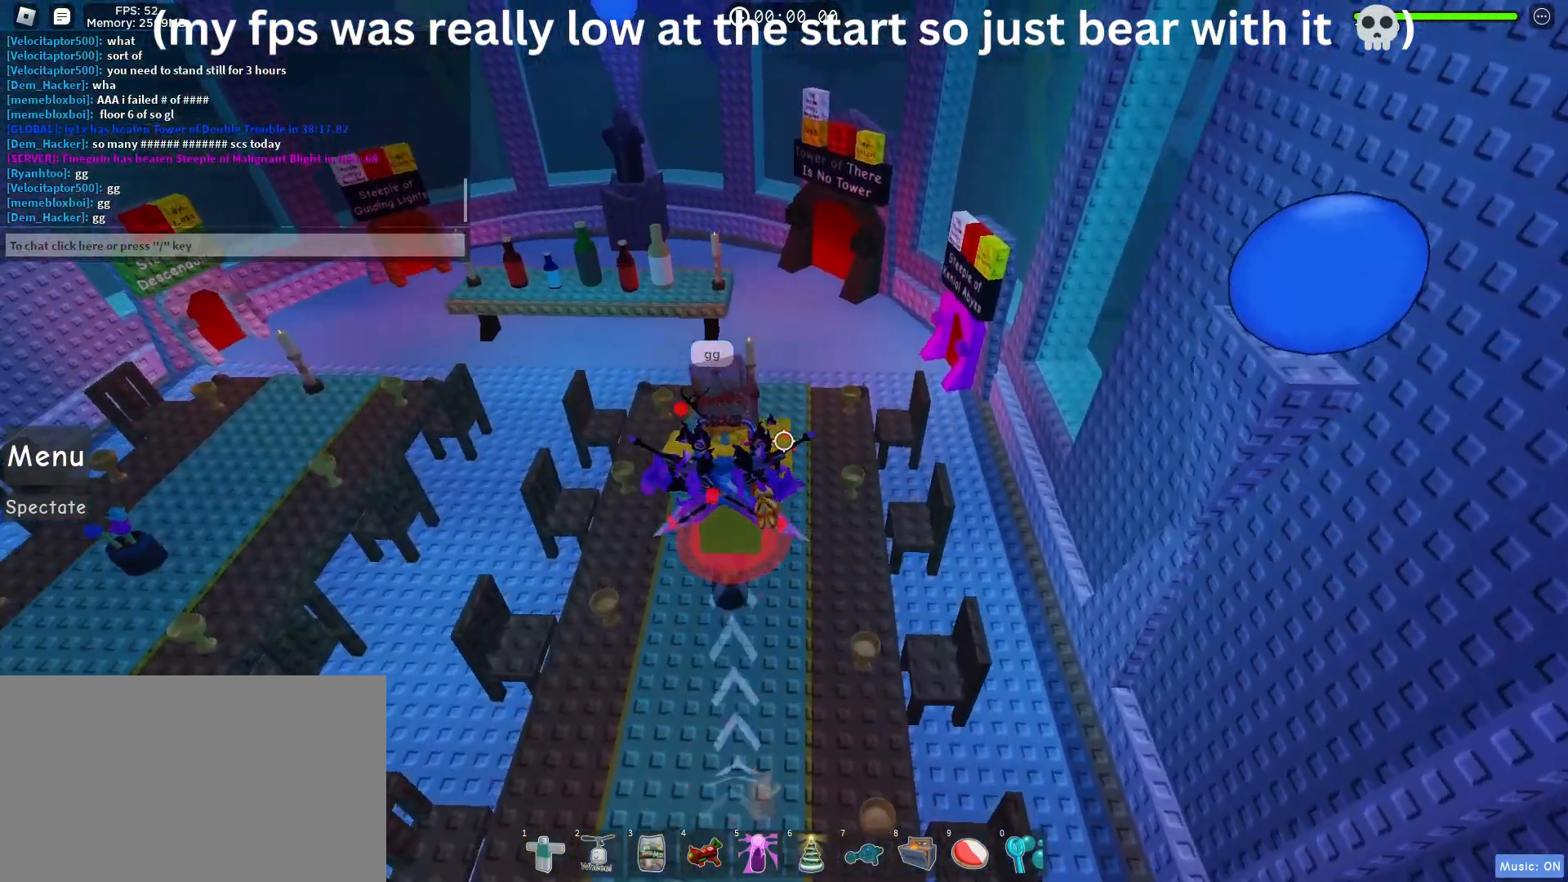
{"keys": ["w"], "mouse": [], "events": [[383, "space", "up"]]}
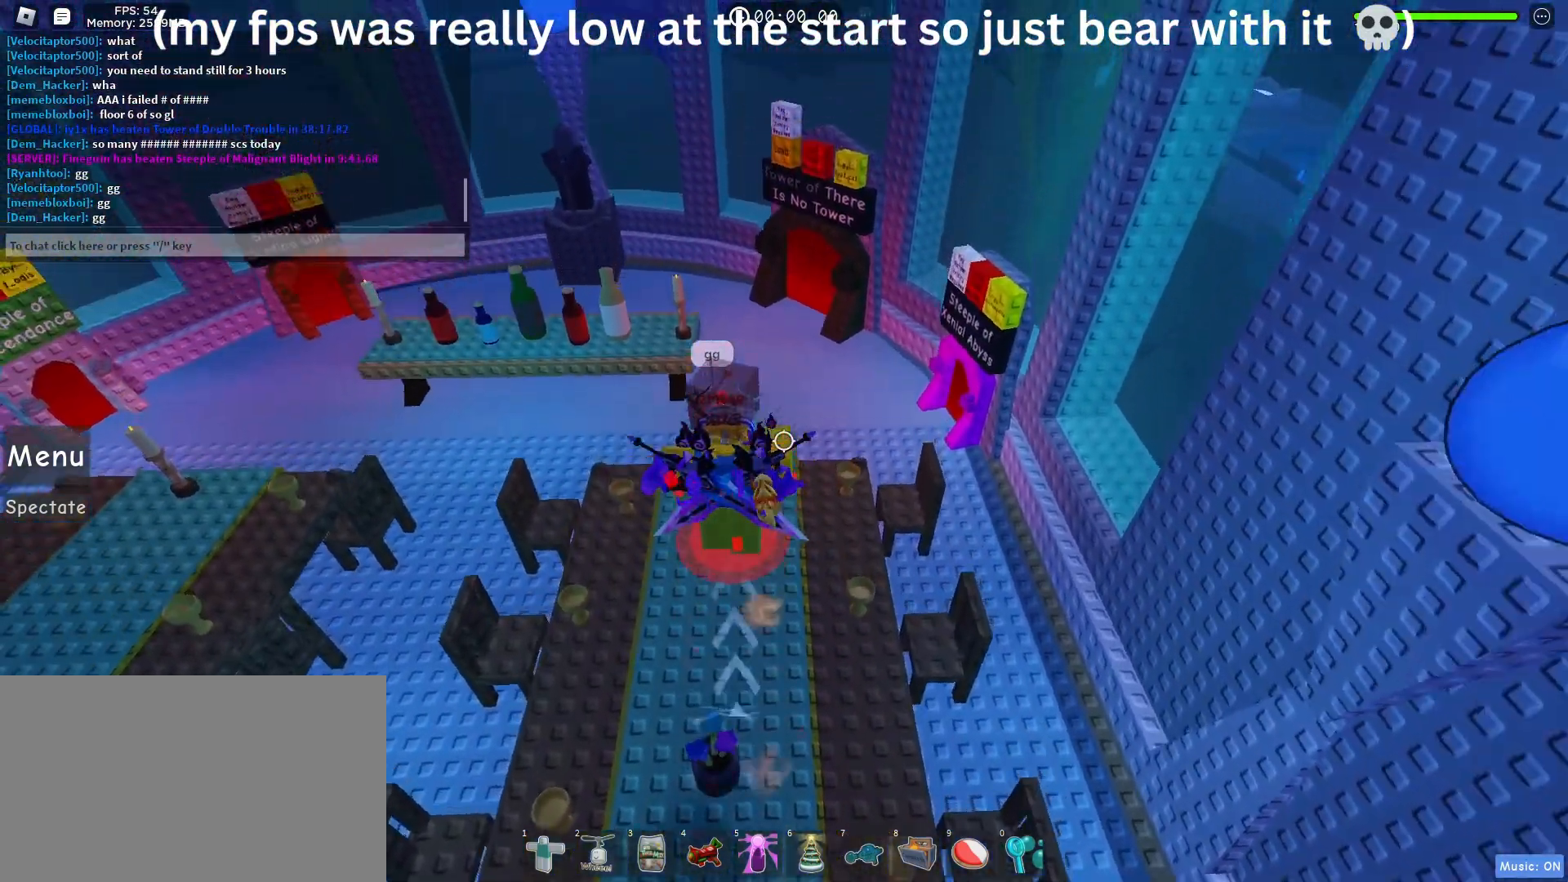
{"keys": ["w"], "mouse": [], "events": [[33, "shift", "down"], [117, "shift", "up"], [283, "space", "down"], [483, "space", "up"]]}
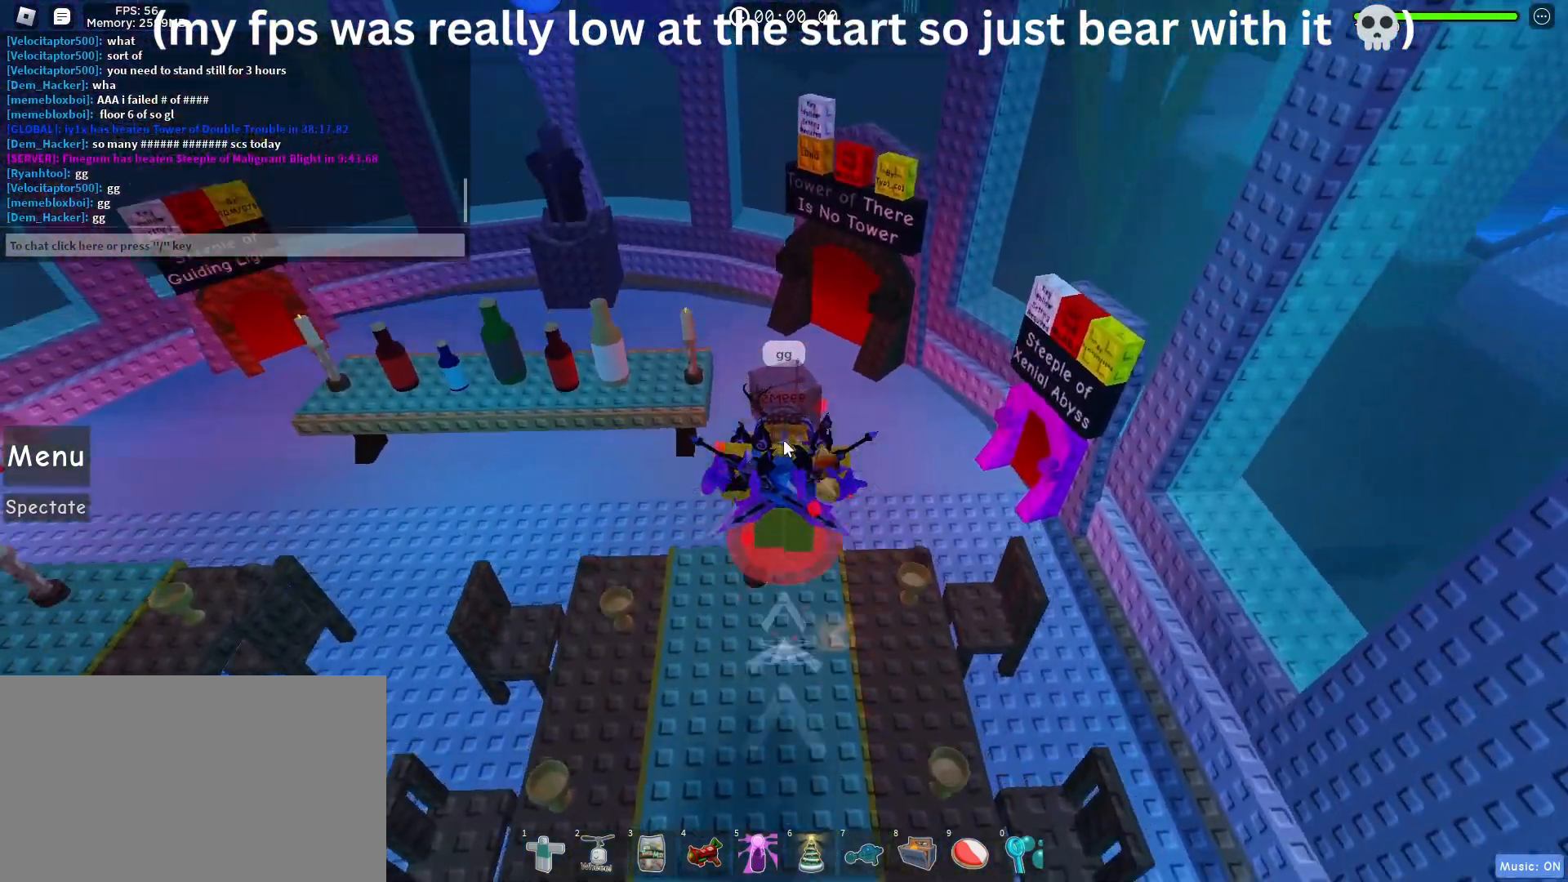
{"keys": ["w"], "mouse": [], "events": []}
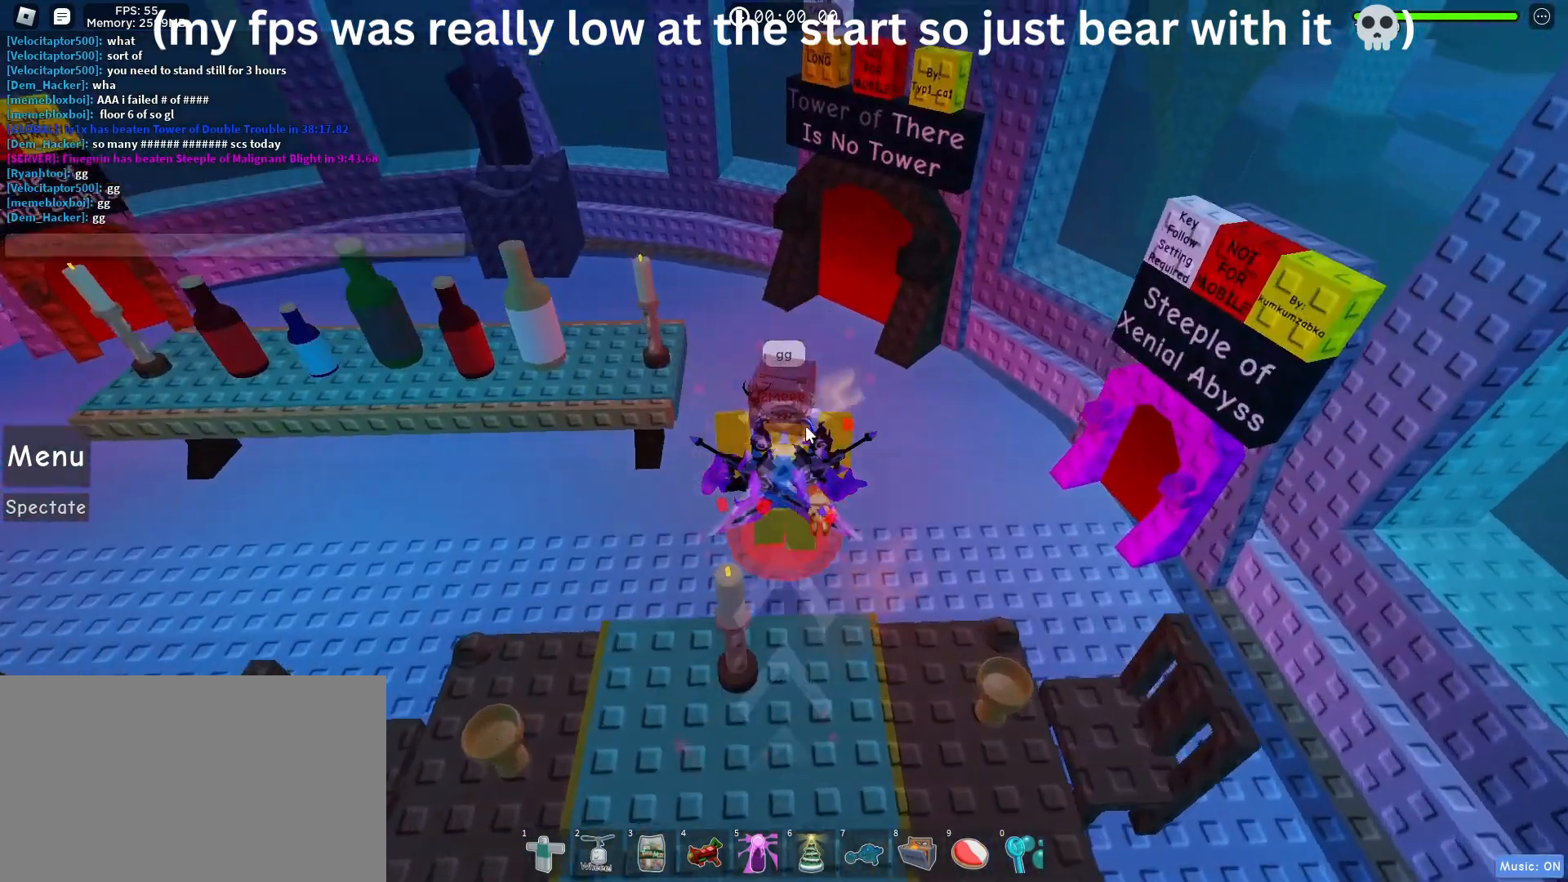
{"keys": ["a", "w"], "mouse": ["right"], "events": [[33, "mouse_right", "down"], [333, "a", "down"]]}
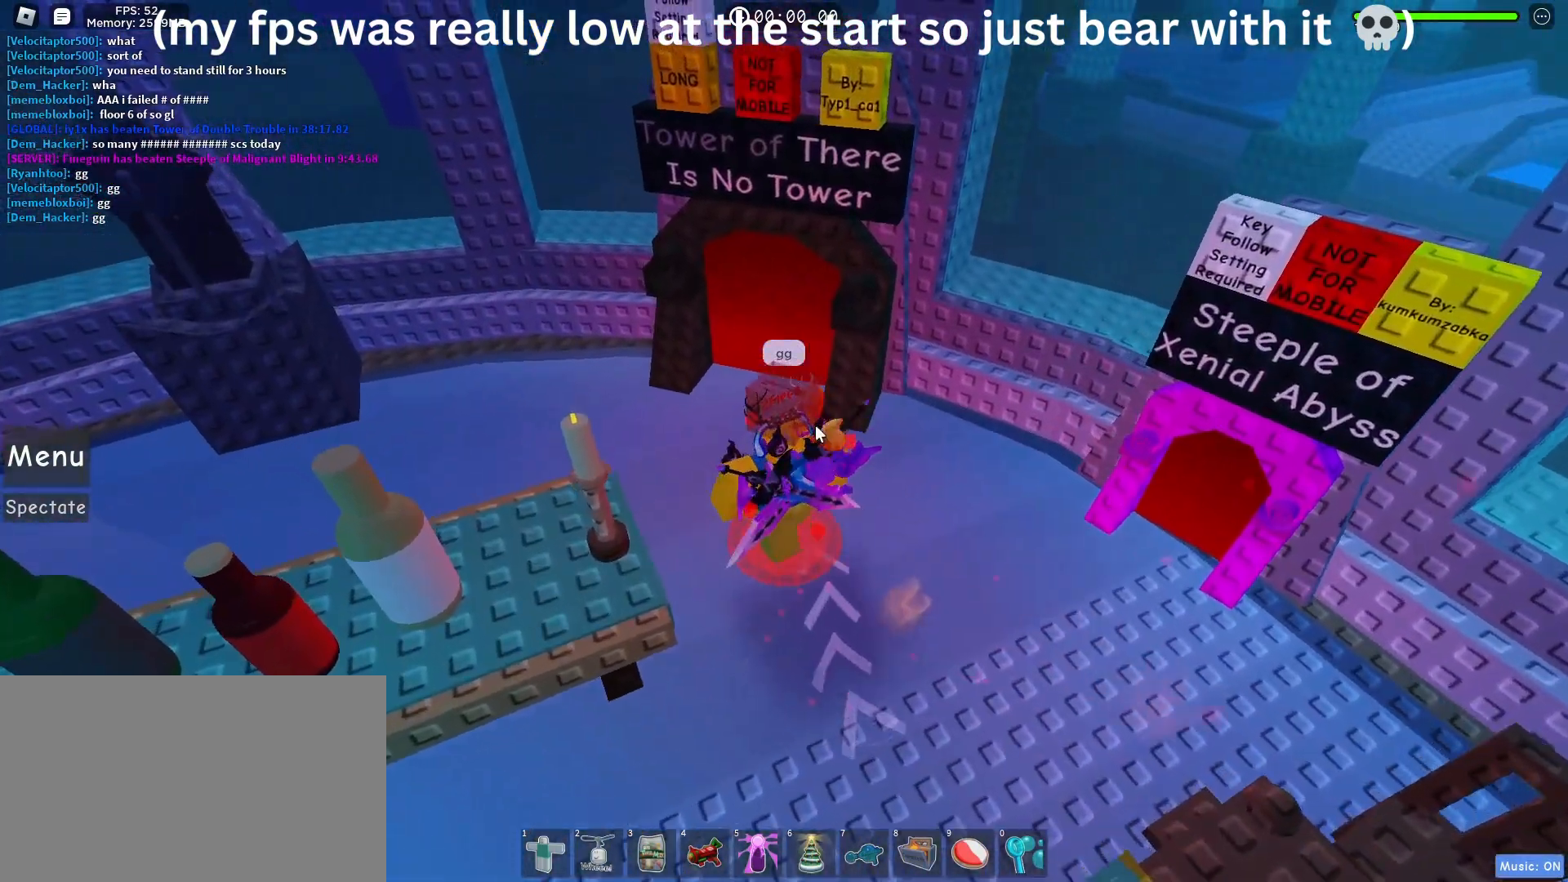
{"keys": ["w"], "mouse": ["right"], "events": [[17, "a", "up"]]}